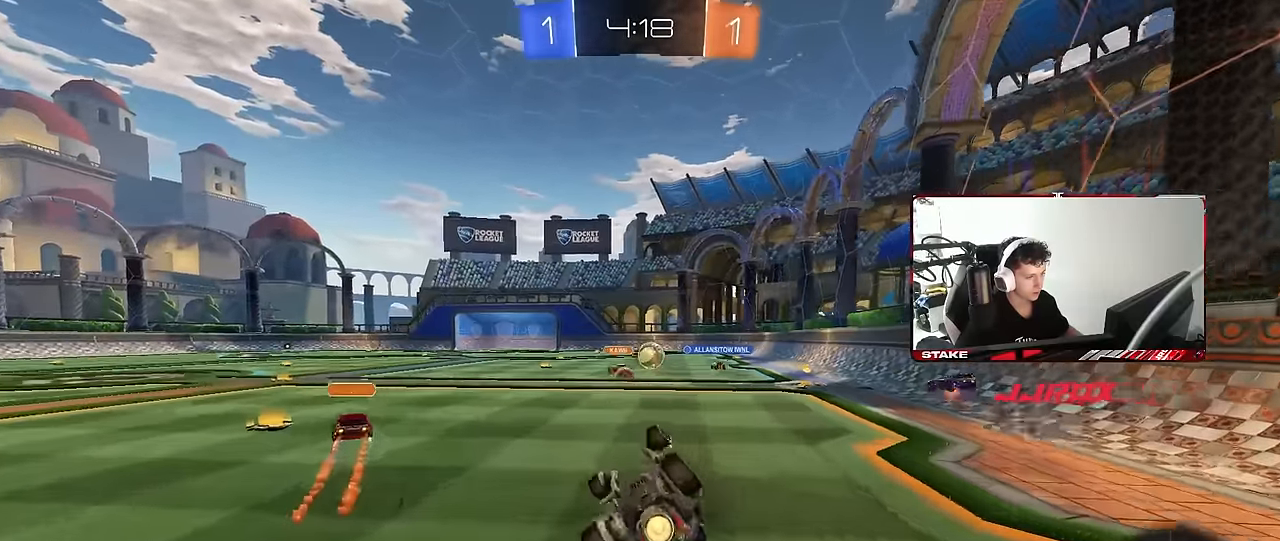
Gameplay with keyboard and mouse; each line is a JSON object with the keys and mouse buttons held at the frame after it. "events" lists presses ("down") and releases ("up") of "1", "2", "3", "4", "5", "a", "alt", "c", "caps_lock", "ctrl", "d", "e", "f", "g", "q", "r", "s", "shift", "space", "t", "tab", "v", "w", "x", "z", "mouse_left", "mouse_wheel" and "mouse_right" between this image and that frame as [ms after this image, input, new state], when the widget could be followed in between. "mouse_left", "mouse_wheel", "mouse_right" = the "left", "wheel", "right" buttons of the "mouse" list. No other keys are recorded. "wheel" means that the mouse wheel is clicked or scrolled. "mouse_move" is the direction in which the mouse moves at that frame (one of eight, or "still"), when it could be read.
{"keys": ["w"], "mouse": [], "mouse_move": "still", "events": [[216, "mouse_left", "up"], [266, "shift", "up"], [450, "a", "up"]]}
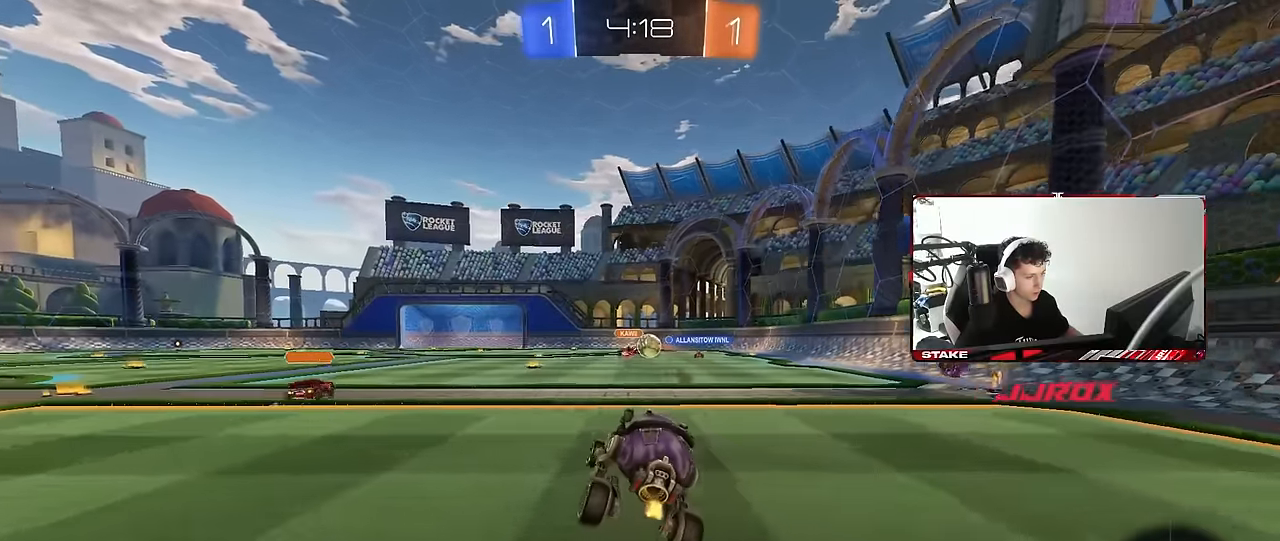
{"keys": ["d", "s", "shift"], "mouse": ["right"], "mouse_move": "still", "events": [[100, "a", "down"], [200, "a", "up"], [200, "mouse_right", "down"], [233, "d", "down"], [283, "mouse_right", "up"], [333, "mouse_left", "down"], [333, "mouse_right", "down"], [333, "shift", "down"], [383, "s", "down"], [416, "w", "up"], [466, "mouse_left", "up"]]}
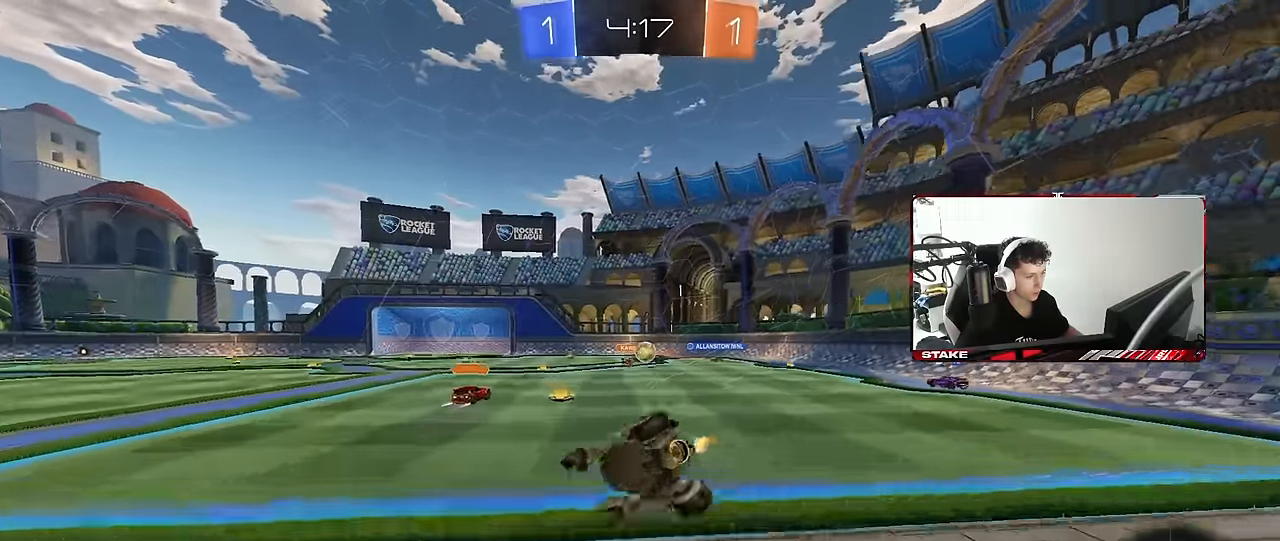
{"keys": ["d", "s", "shift"], "mouse": [], "mouse_move": "still", "events": [[16, "mouse_right", "up"], [300, "s", "up"], [400, "s", "down"]]}
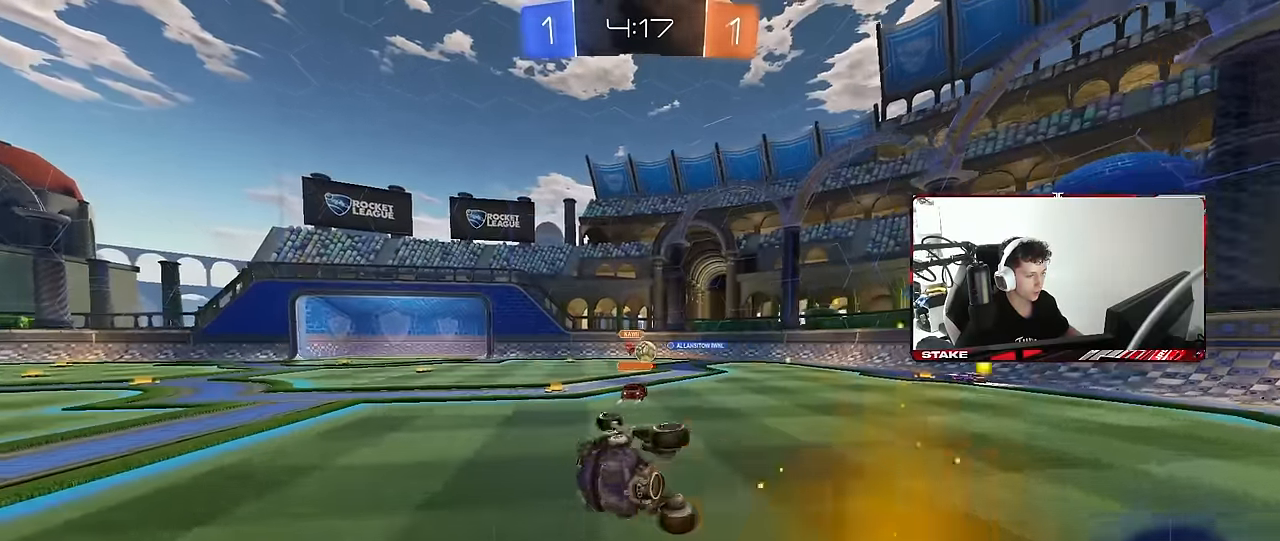
{"keys": ["a", "w"], "mouse": [], "mouse_move": "still", "events": [[133, "shift", "up"], [166, "d", "up"], [166, "s", "up"], [366, "w", "down"], [400, "a", "down"]]}
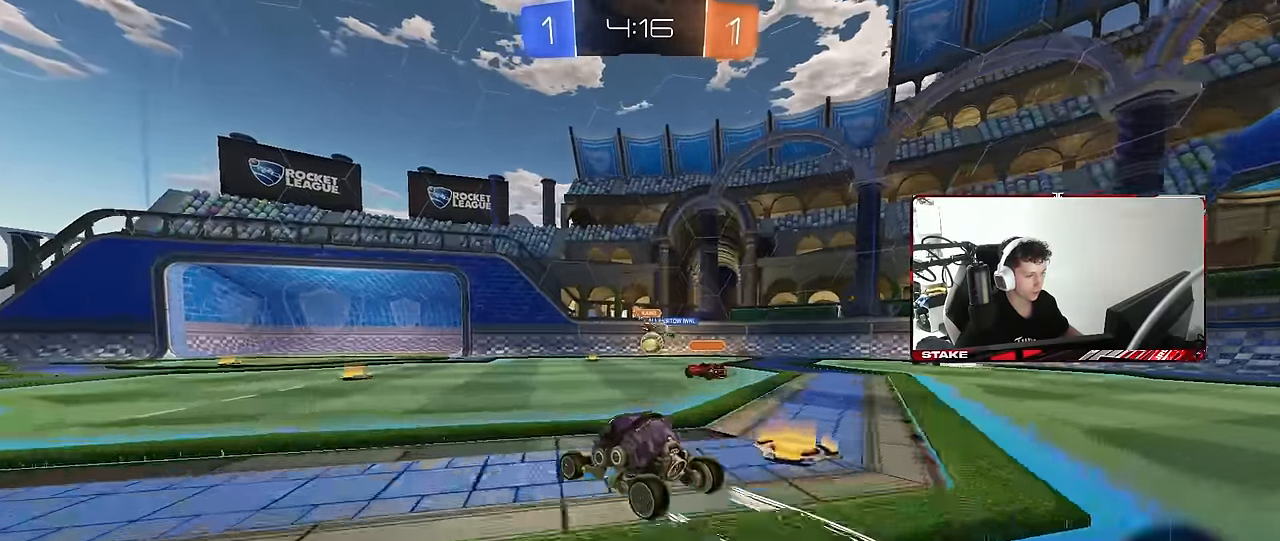
{"keys": ["d", "w"], "mouse": [], "mouse_move": "still", "events": [[50, "a", "up"], [150, "d", "down"], [283, "shift", "down"], [333, "shift", "up"]]}
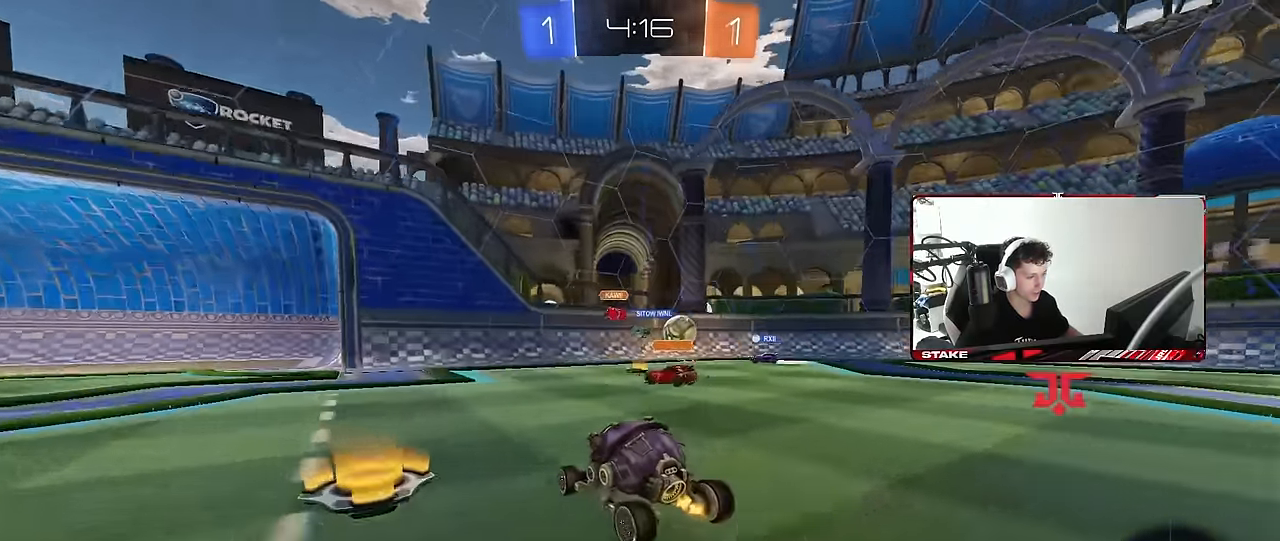
{"keys": ["w"], "mouse": ["left"], "mouse_move": "still", "events": [[116, "shift", "down"], [250, "shift", "up"], [350, "d", "up"], [350, "mouse_left", "down"]]}
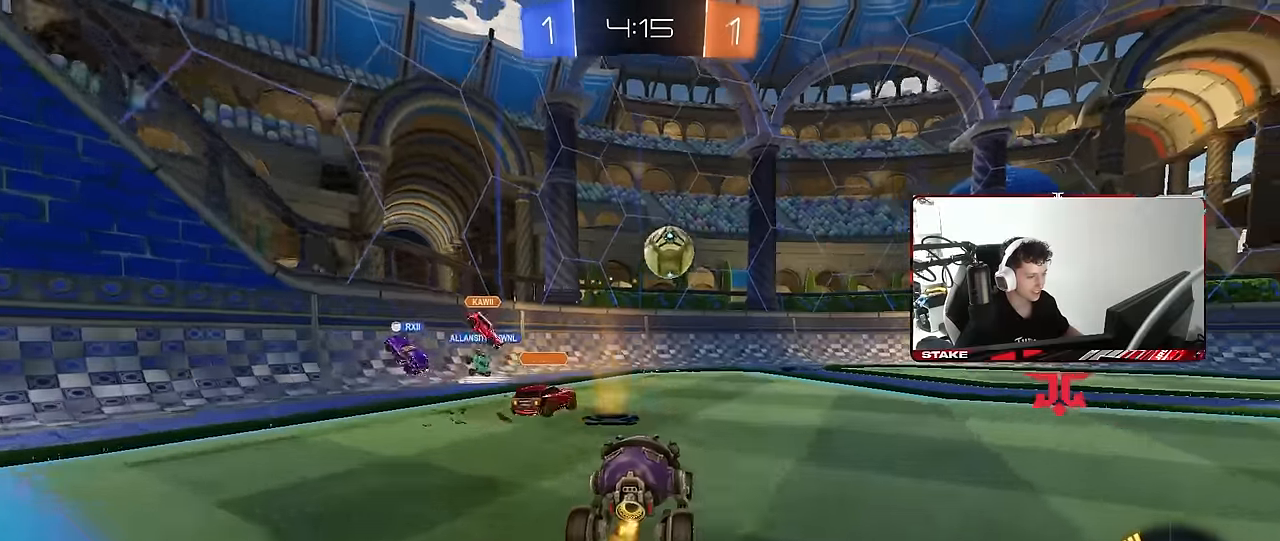
{"keys": ["d", "w"], "mouse": ["left"], "mouse_move": "still", "events": [[33, "d", "down"], [33, "mouse_left", "up"], [83, "d", "up"], [167, "a", "down"], [267, "a", "up"], [267, "d", "down"], [267, "mouse_left", "down"]]}
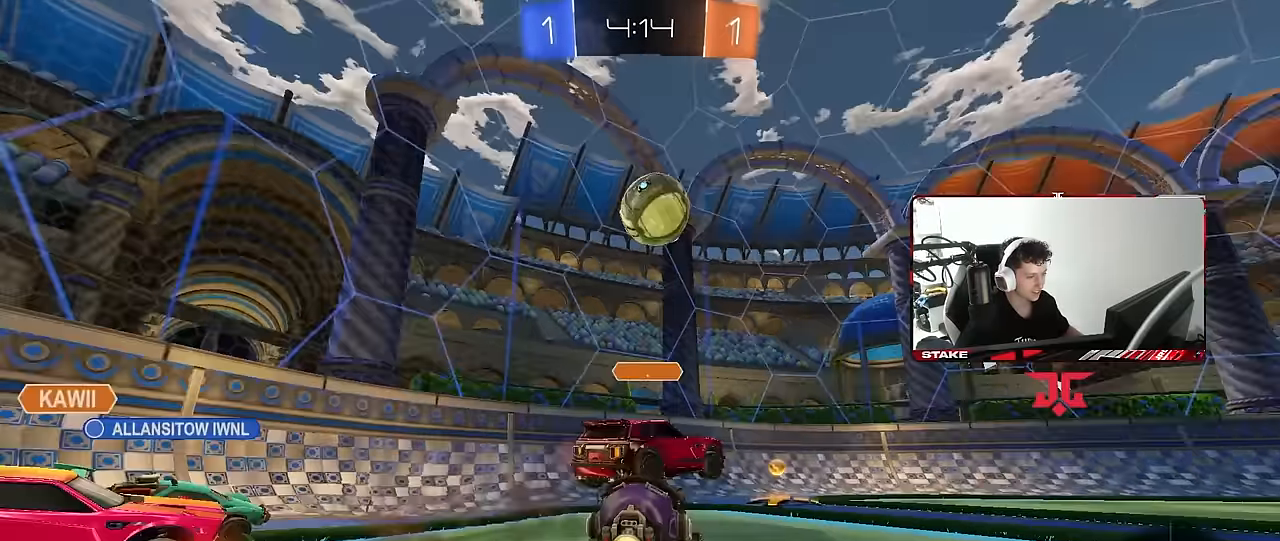
{"keys": ["w"], "mouse": [], "mouse_move": "still", "events": [[100, "d", "up"], [150, "d", "down"], [183, "d", "up"], [383, "mouse_left", "up"]]}
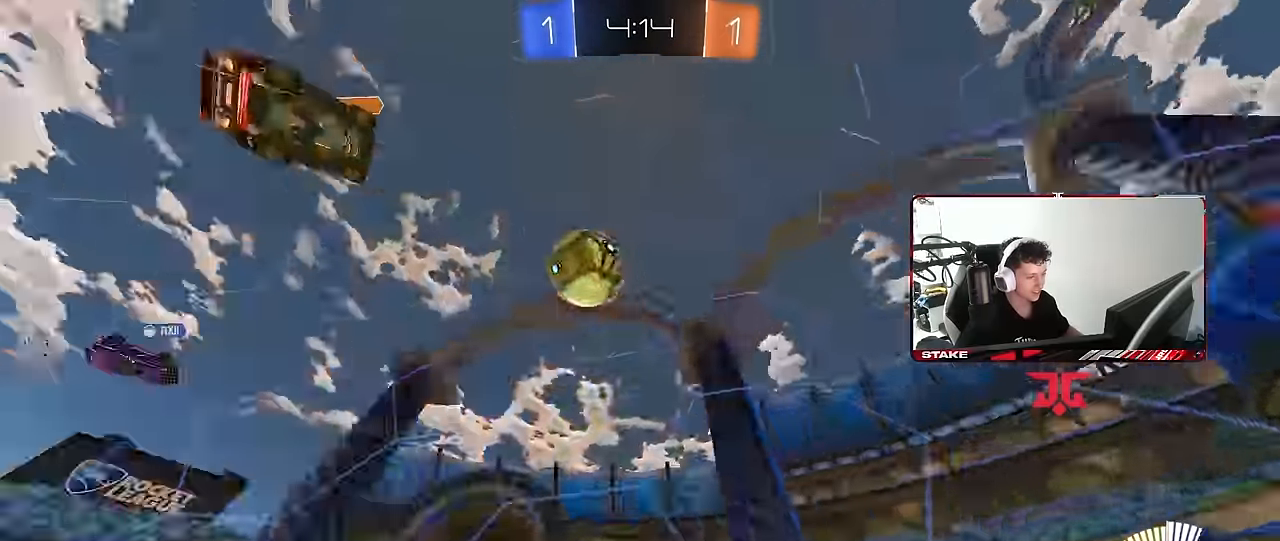
{"keys": ["a"], "mouse": [], "mouse_move": "still", "events": [[17, "a", "down"], [117, "w", "up"], [167, "a", "up"], [200, "s", "down"], [250, "a", "down"], [400, "s", "up"]]}
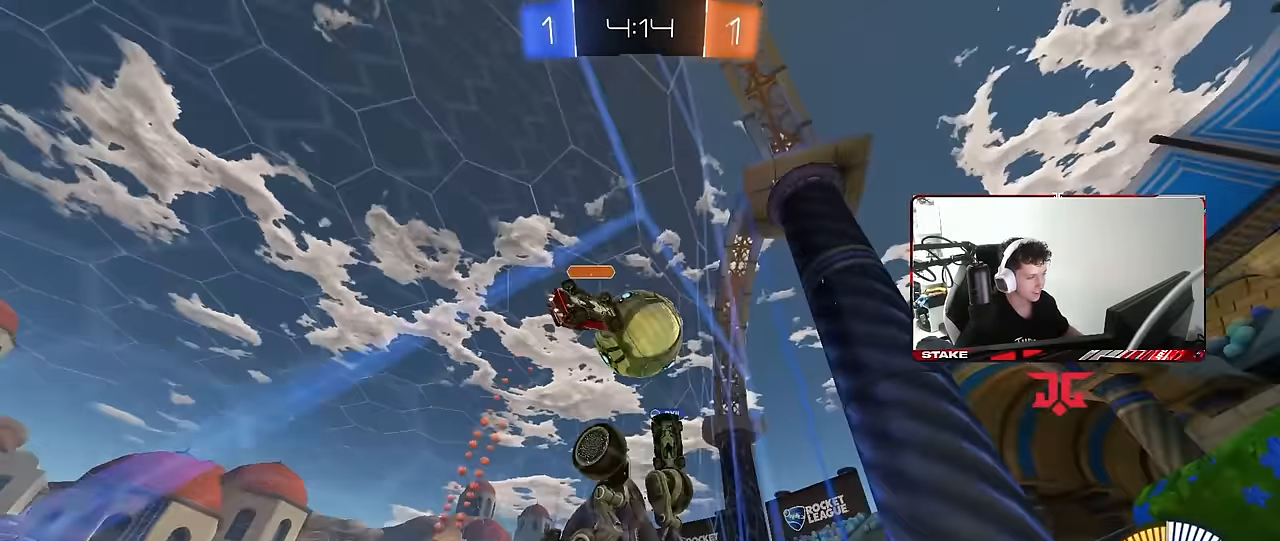
{"keys": ["a", "w"], "mouse": [], "mouse_move": "still", "events": [[33, "a", "up"], [33, "w", "down"], [83, "d", "down"], [183, "shift", "down"], [267, "shift", "up"], [367, "d", "up"], [400, "a", "down"]]}
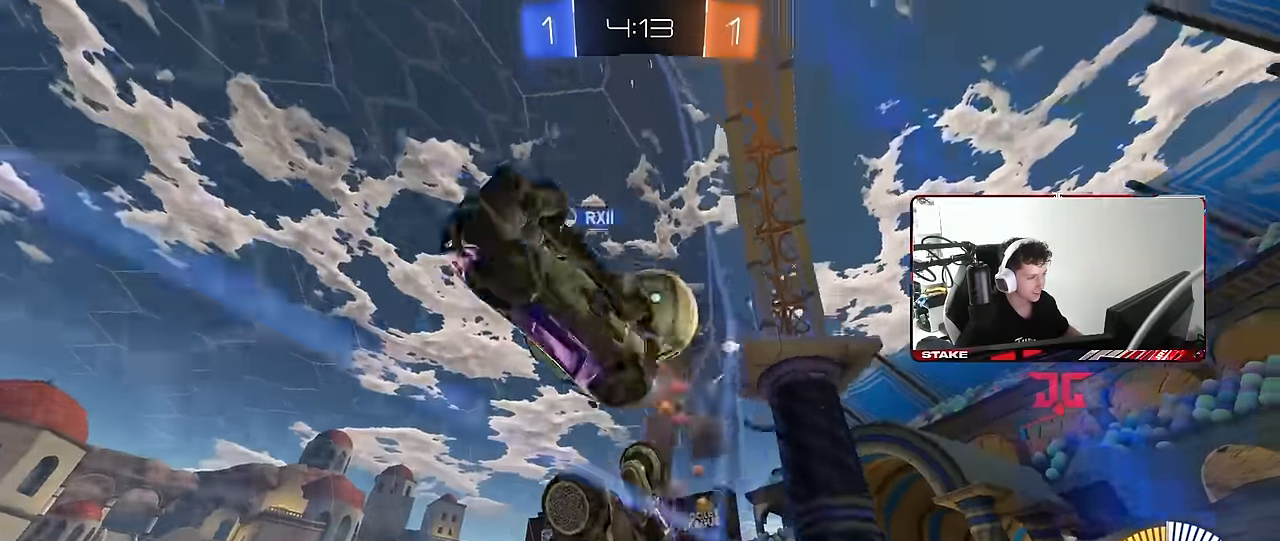
{"keys": ["a", "w"], "mouse": [], "mouse_move": "still", "events": [[50, "shift", "down"], [100, "shift", "up"]]}
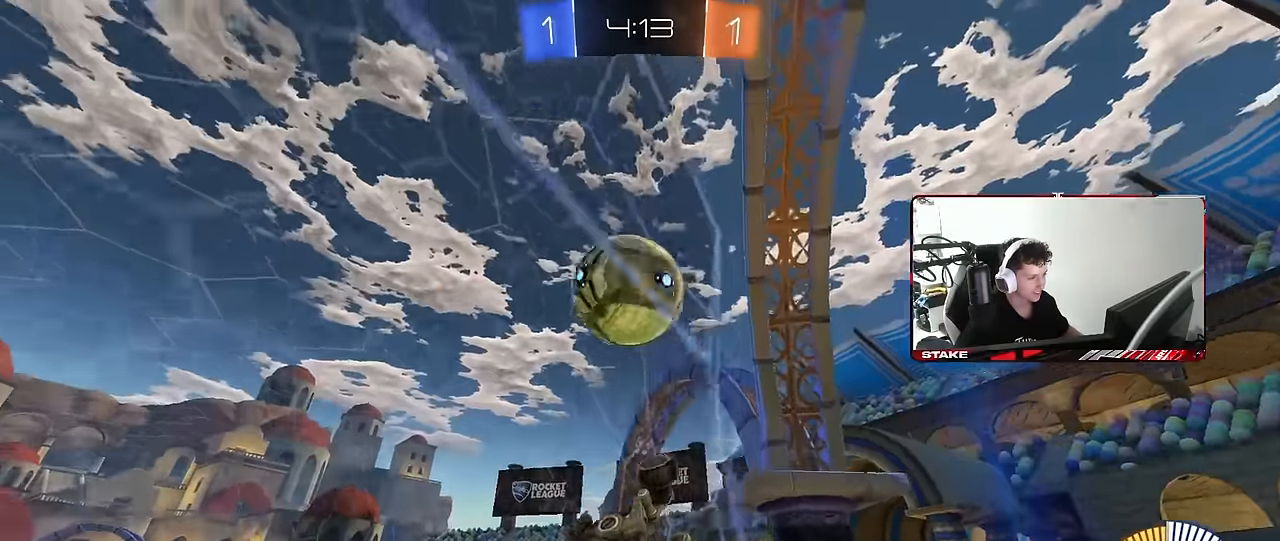
{"keys": ["w"], "mouse": [], "mouse_move": "still", "events": [[17, "a", "up"], [17, "d", "down"], [350, "d", "up"]]}
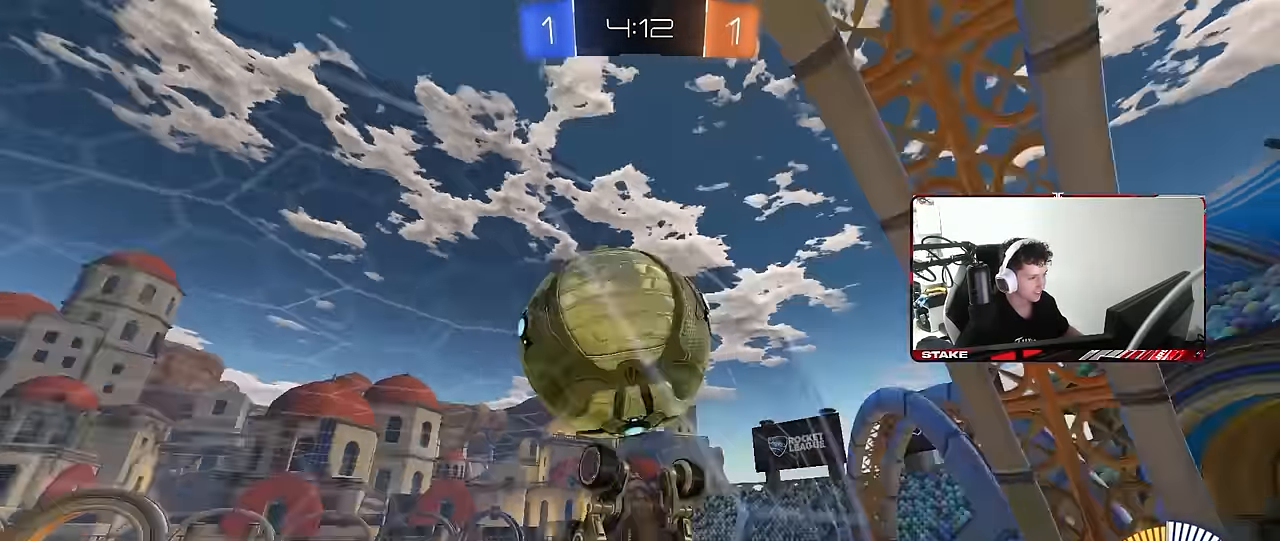
{"keys": ["a", "s"], "mouse": [], "mouse_move": "still", "events": [[33, "s", "down"], [33, "w", "up"], [133, "mouse_right", "down"], [167, "d", "down"], [217, "mouse_left", "down"], [217, "s", "up"], [367, "a", "down"], [367, "mouse_right", "up"], [367, "shift", "down"], [400, "d", "up"], [467, "mouse_left", "up"], [500, "s", "down"], [500, "shift", "up"]]}
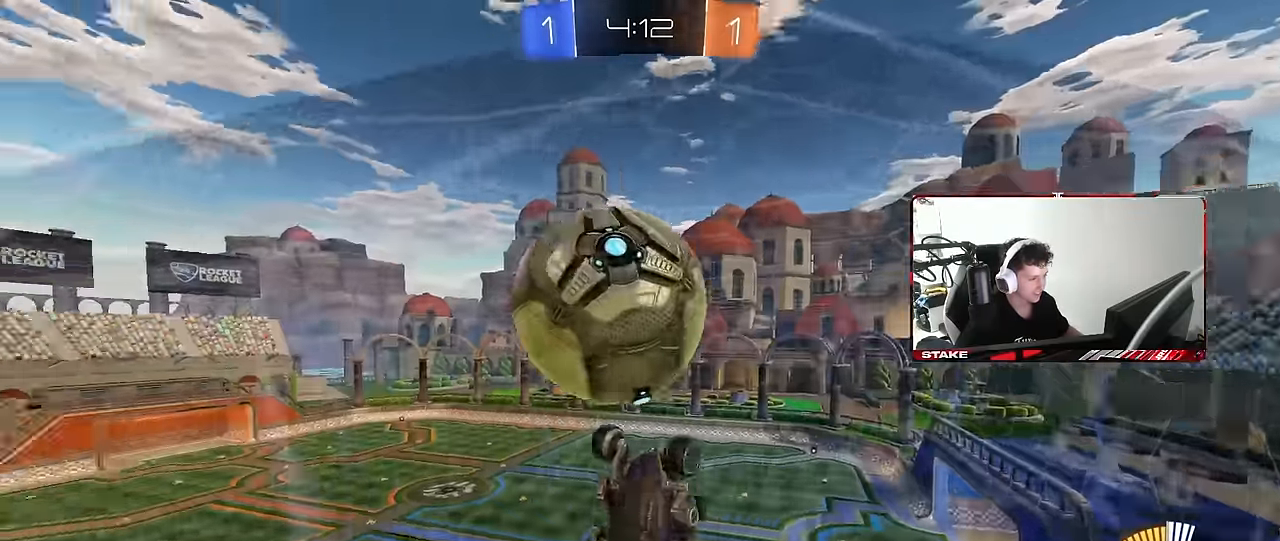
{"keys": ["a", "shift", "w"], "mouse": ["right"], "mouse_move": "down-left", "events": [[50, "a", "up"], [50, "d", "down"], [50, "s", "up"], [150, "s", "down"], [233, "s", "up"], [333, "mouse_left", "down"], [383, "a", "down"], [383, "d", "up"], [383, "mouse_right", "down"], [383, "shift", "down"], [383, "w", "down"], [416, "mouse_left", "up"]]}
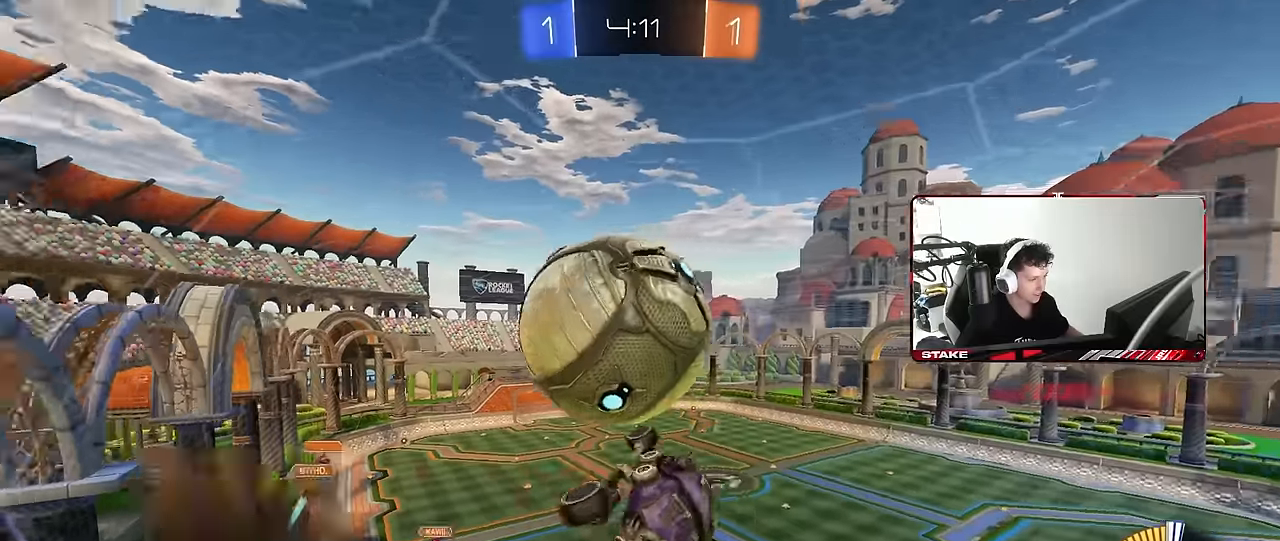
{"keys": ["d", "s"], "mouse": [], "mouse_move": "still", "events": [[150, "mouse_right", "up"], [150, "w", "up"], [200, "s", "down"], [250, "shift", "up"], [300, "d", "down"], [350, "a", "up"]]}
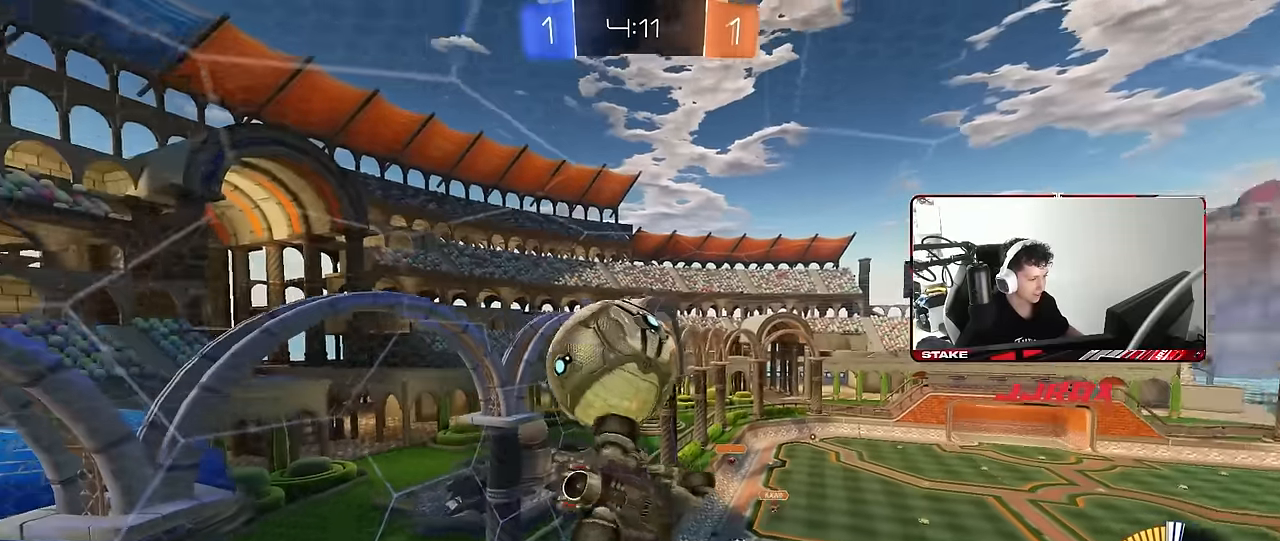
{"keys": ["a", "d", "s"], "mouse": [], "mouse_move": "still", "events": [[133, "s", "up"], [166, "s", "down"], [500, "a", "down"]]}
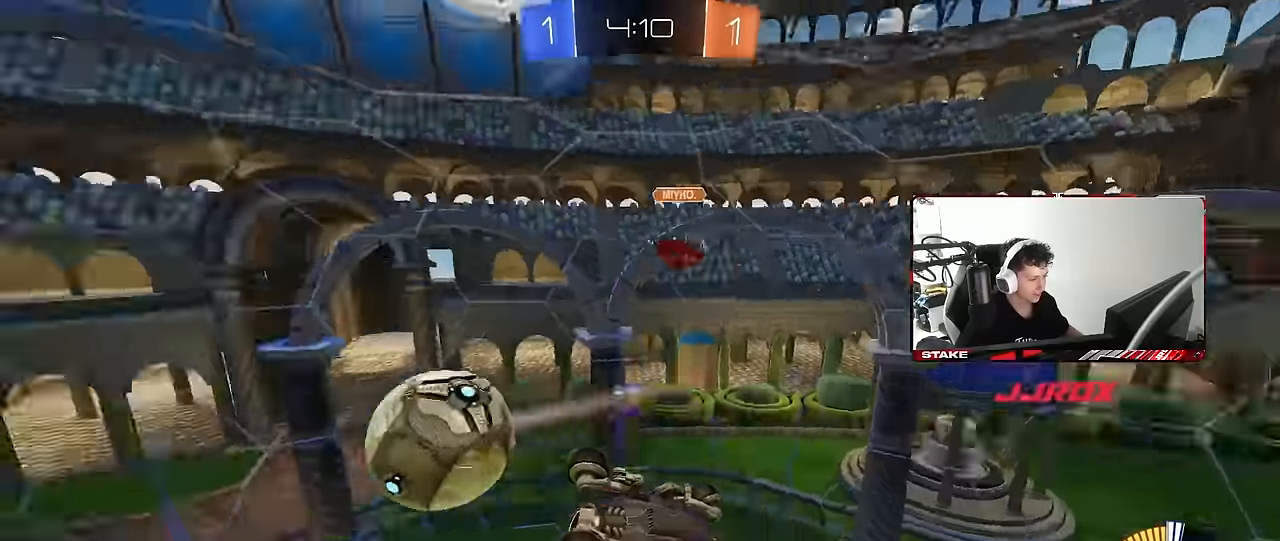
{"keys": ["a", "s"], "mouse": [], "mouse_move": "still", "events": [[50, "d", "up"], [50, "shift", "down"], [233, "a", "up"], [233, "s", "up"], [233, "shift", "up"], [466, "a", "down"], [466, "s", "down"]]}
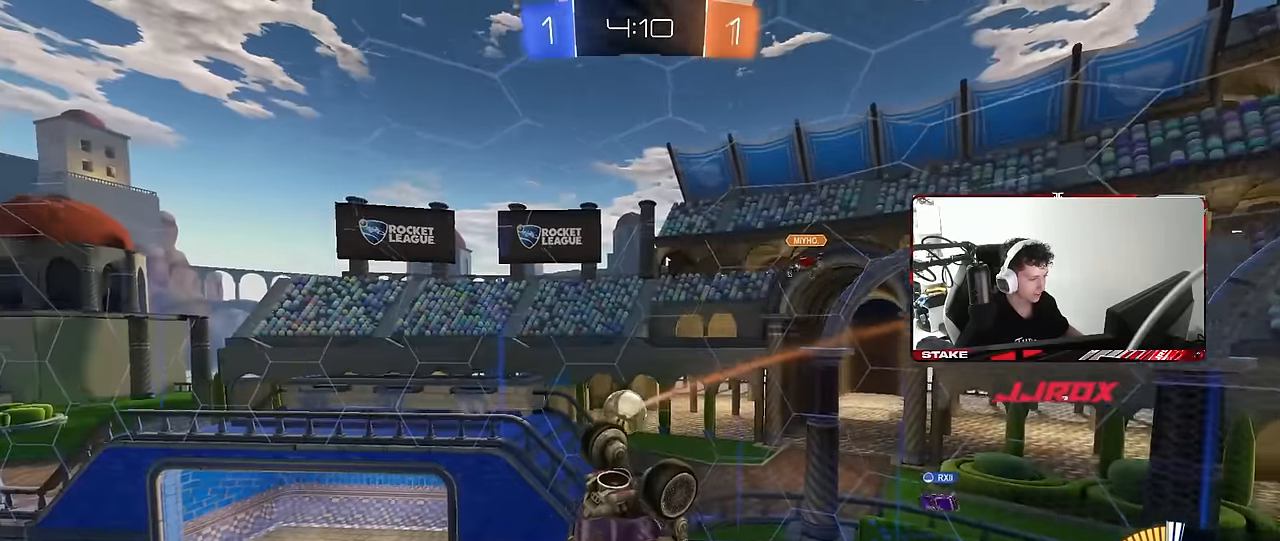
{"keys": ["a"], "mouse": ["left"], "mouse_move": "still", "events": [[66, "mouse_left", "down"], [200, "a", "up"], [200, "s", "up"], [350, "shift", "down"], [400, "a", "down"], [433, "shift", "up"]]}
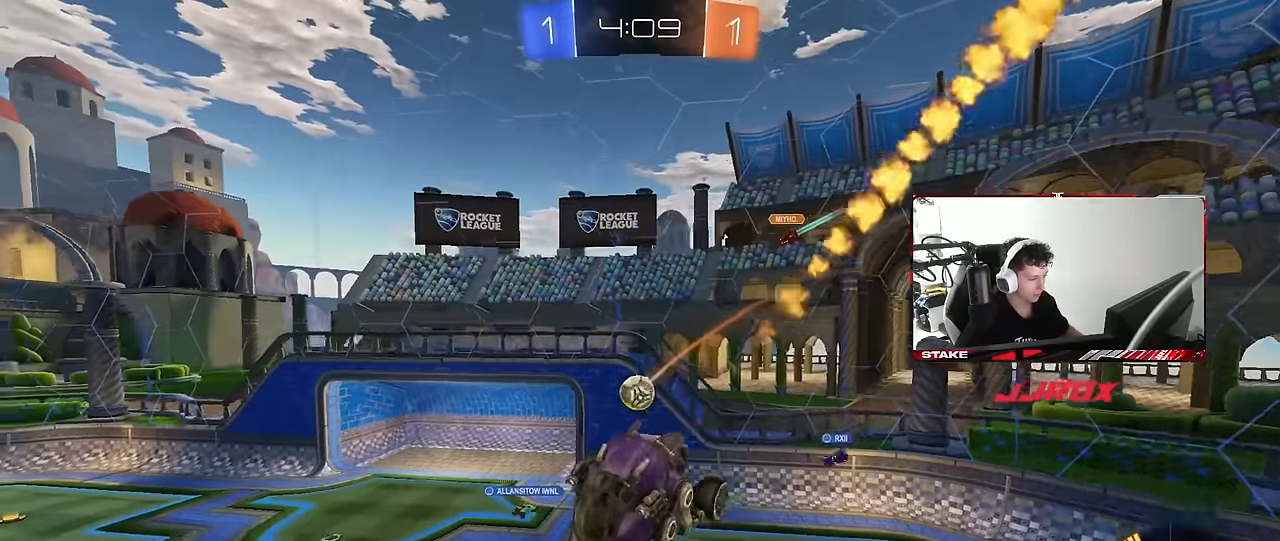
{"keys": ["w"], "mouse": [], "mouse_move": "still", "events": [[33, "a", "up"], [33, "mouse_left", "up"], [166, "a", "down"], [266, "a", "up"], [266, "d", "down"], [450, "d", "up"], [450, "w", "down"]]}
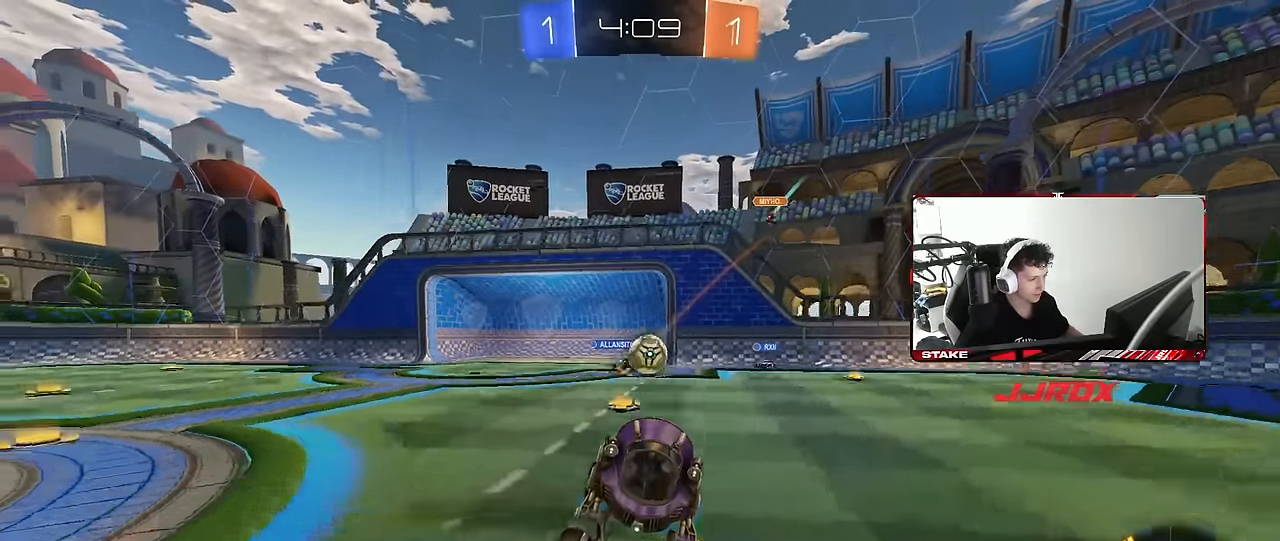
{"keys": ["a", "w"], "mouse": [], "mouse_move": "still", "events": [[100, "a", "down"], [233, "shift", "down"], [333, "mouse_left", "down"], [333, "shift", "up"], [466, "mouse_left", "up"]]}
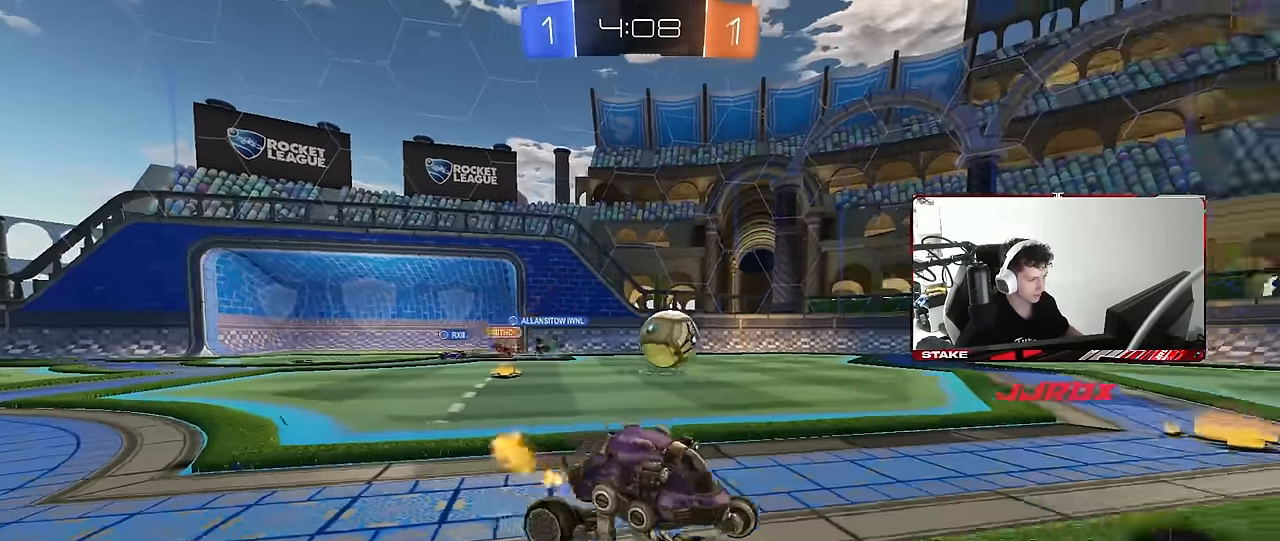
{"keys": ["a", "w"], "mouse": ["left"], "mouse_move": "down-left", "events": [[66, "mouse_left", "down"], [250, "a", "up"], [483, "a", "down"]]}
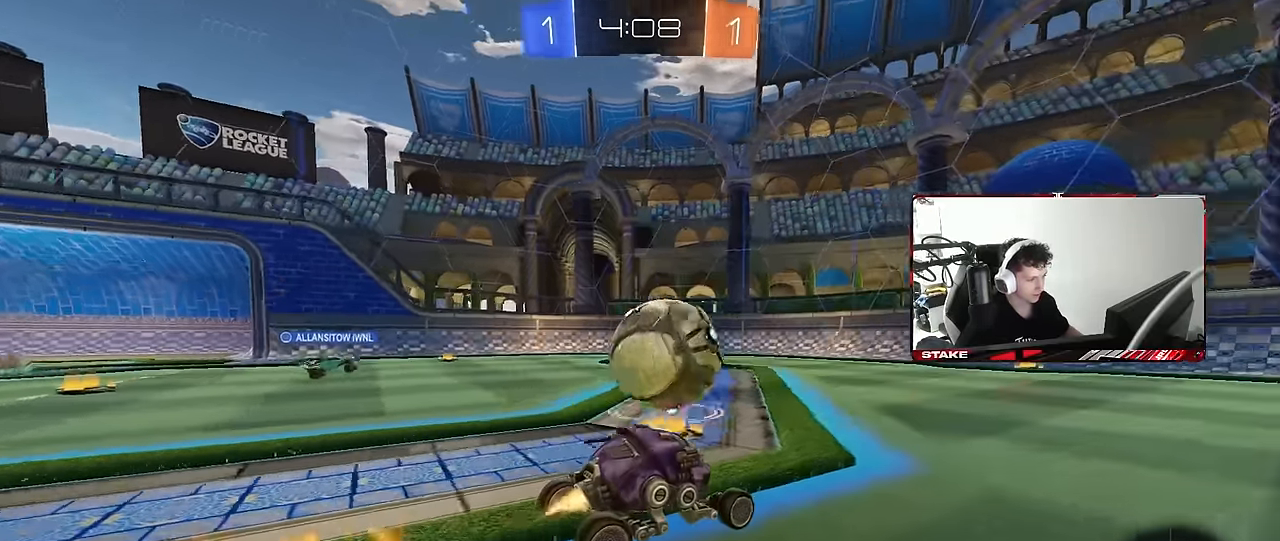
{"keys": ["d", "w"], "mouse": [], "mouse_move": "still", "events": [[216, "a", "up"], [216, "d", "down"], [266, "mouse_left", "up"]]}
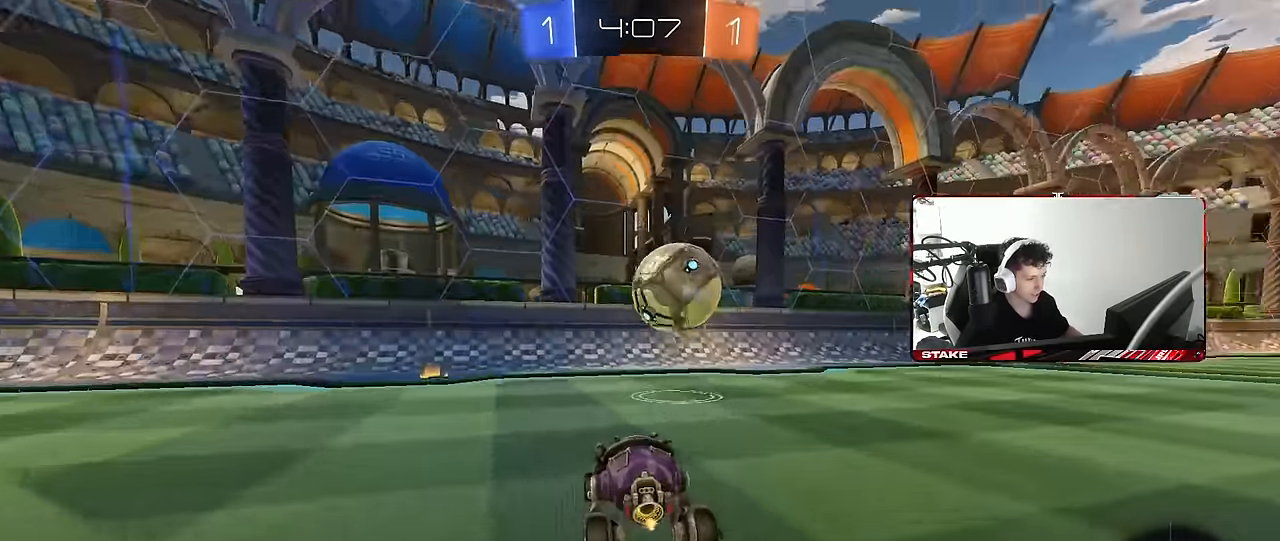
{"keys": ["w"], "mouse": ["left"], "mouse_move": "still", "events": [[100, "d", "up"], [183, "d", "down"], [233, "mouse_left", "down"], [466, "d", "up"]]}
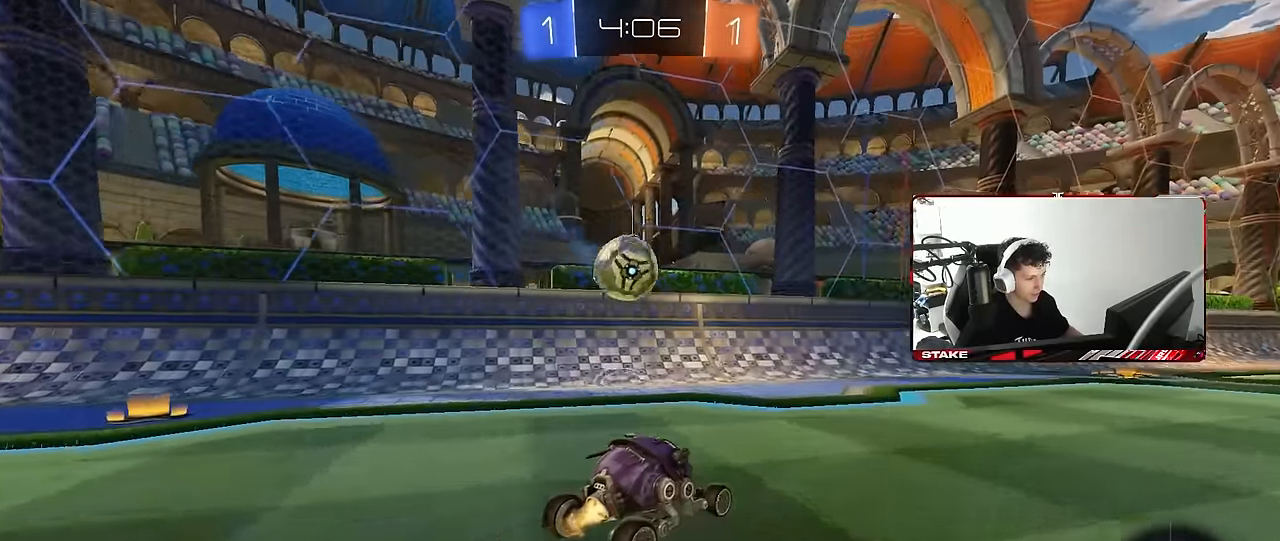
{"keys": ["space", "w"], "mouse": ["left"], "mouse_move": "still", "events": [[150, "space", "down"], [200, "d", "down"], [300, "d", "up"], [300, "space", "up"], [483, "space", "down"]]}
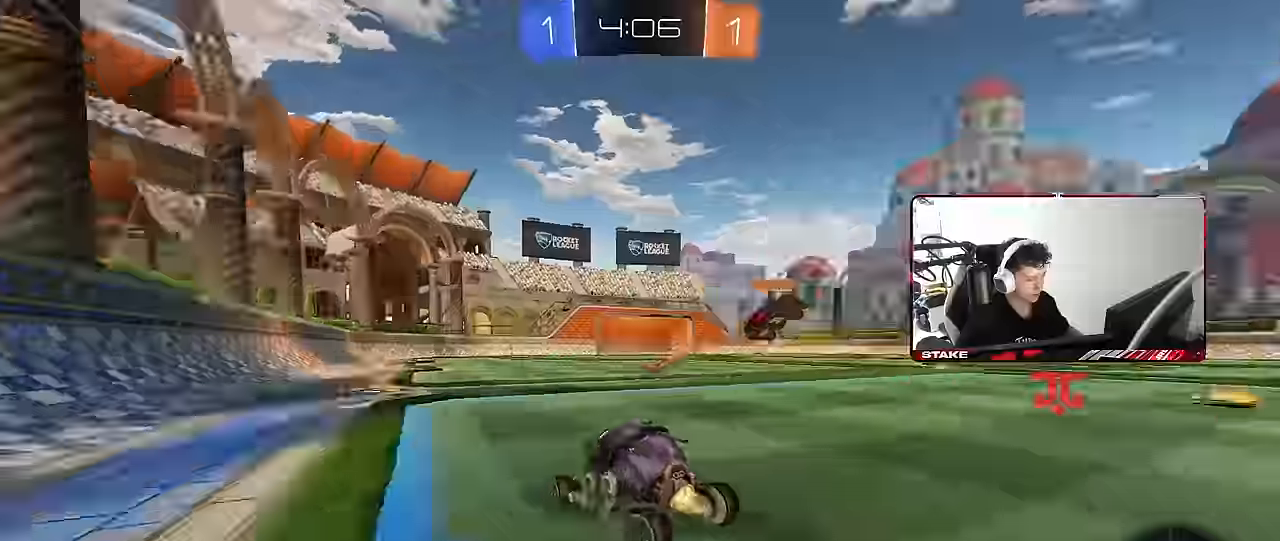
{"keys": ["d", "w"], "mouse": [], "mouse_move": "still", "events": [[33, "a", "down"], [133, "a", "up"], [166, "d", "down"], [166, "space", "up"], [217, "mouse_left", "up"], [417, "d", "up"], [450, "d", "down"]]}
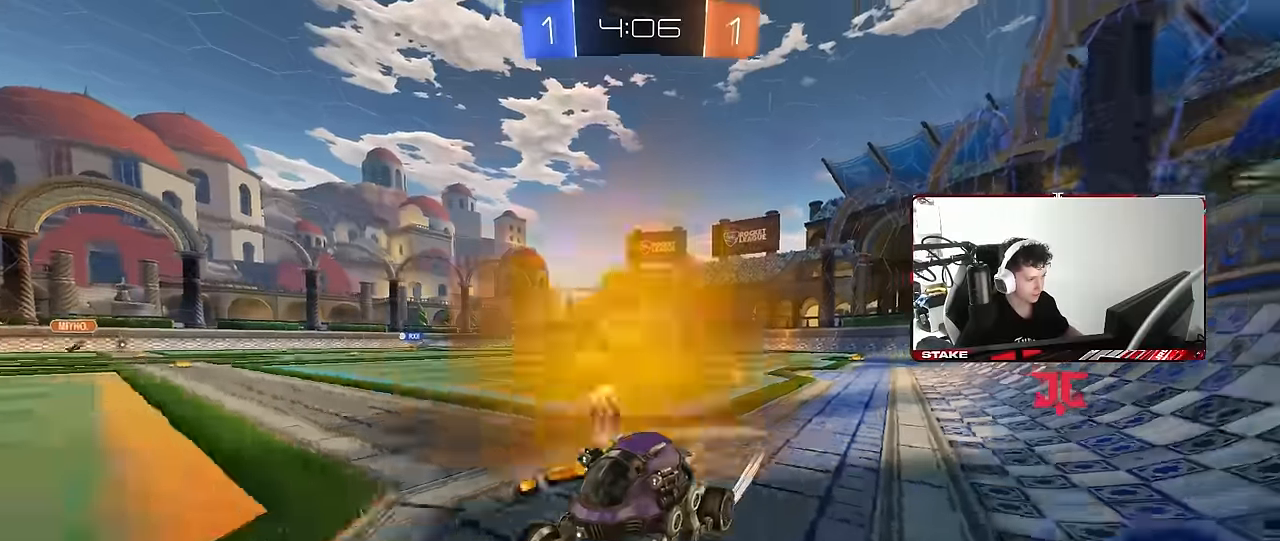
{"keys": ["d", "shift", "w"], "mouse": [], "mouse_move": "still", "events": [[100, "shift", "down"], [233, "shift", "up"], [467, "shift", "down"]]}
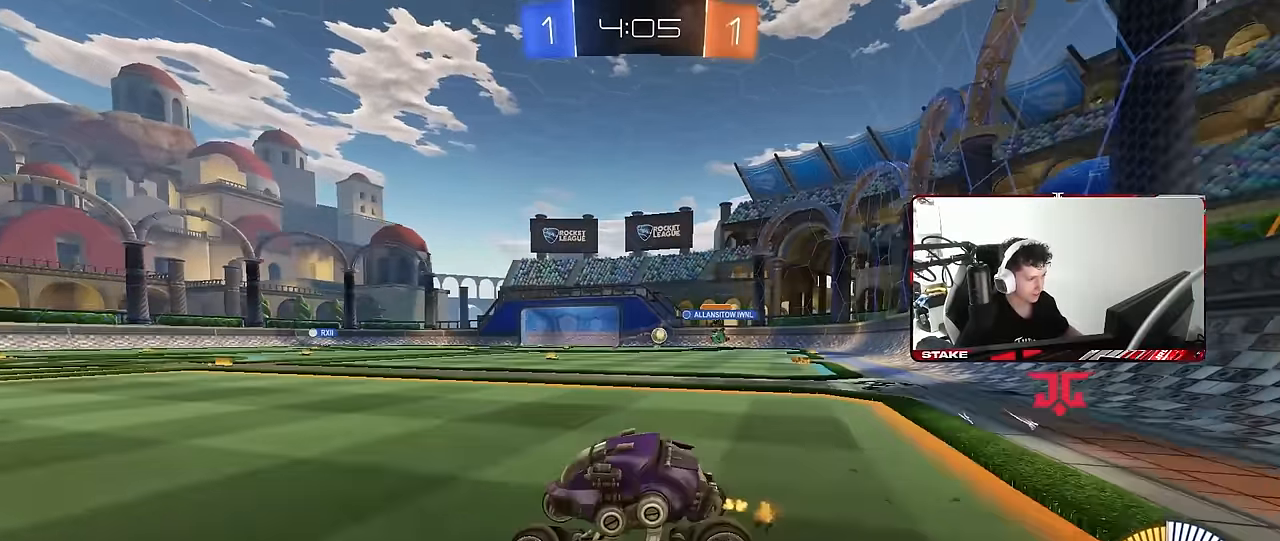
{"keys": ["w"], "mouse": ["left"], "mouse_move": "still", "events": [[17, "shift", "up"], [250, "mouse_left", "down"], [483, "d", "up"]]}
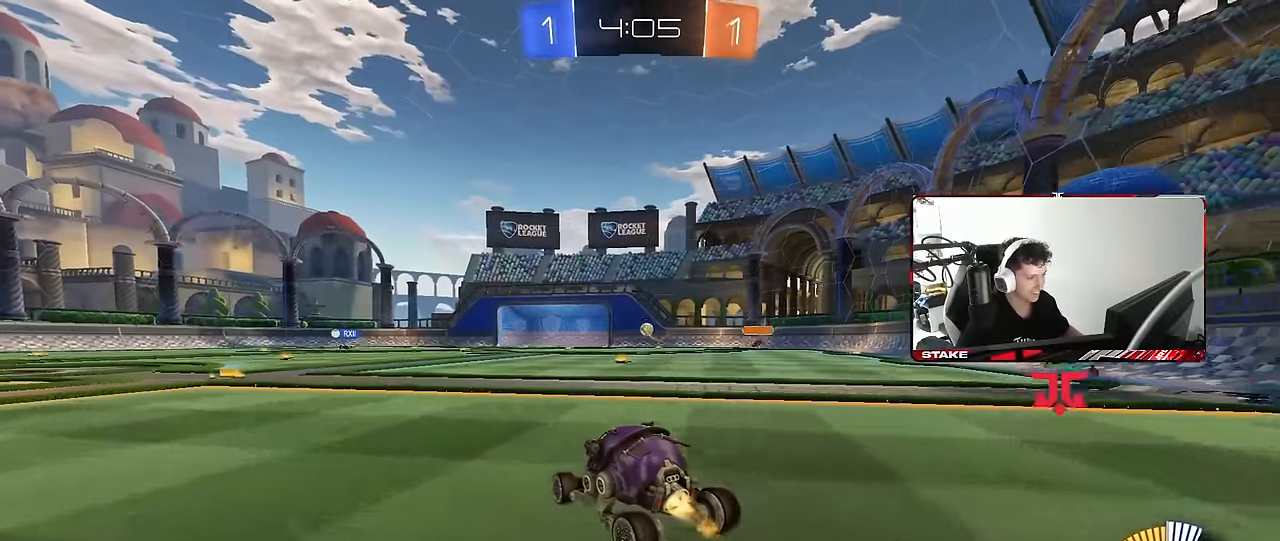
{"keys": [], "mouse": [], "mouse_move": "still", "events": [[133, "d", "down"], [183, "mouse_left", "up"], [217, "w", "up"], [267, "a", "down"], [267, "mouse_right", "down"], [267, "s", "down"], [317, "d", "up"], [450, "a", "up"], [450, "s", "up"], [500, "mouse_right", "up"]]}